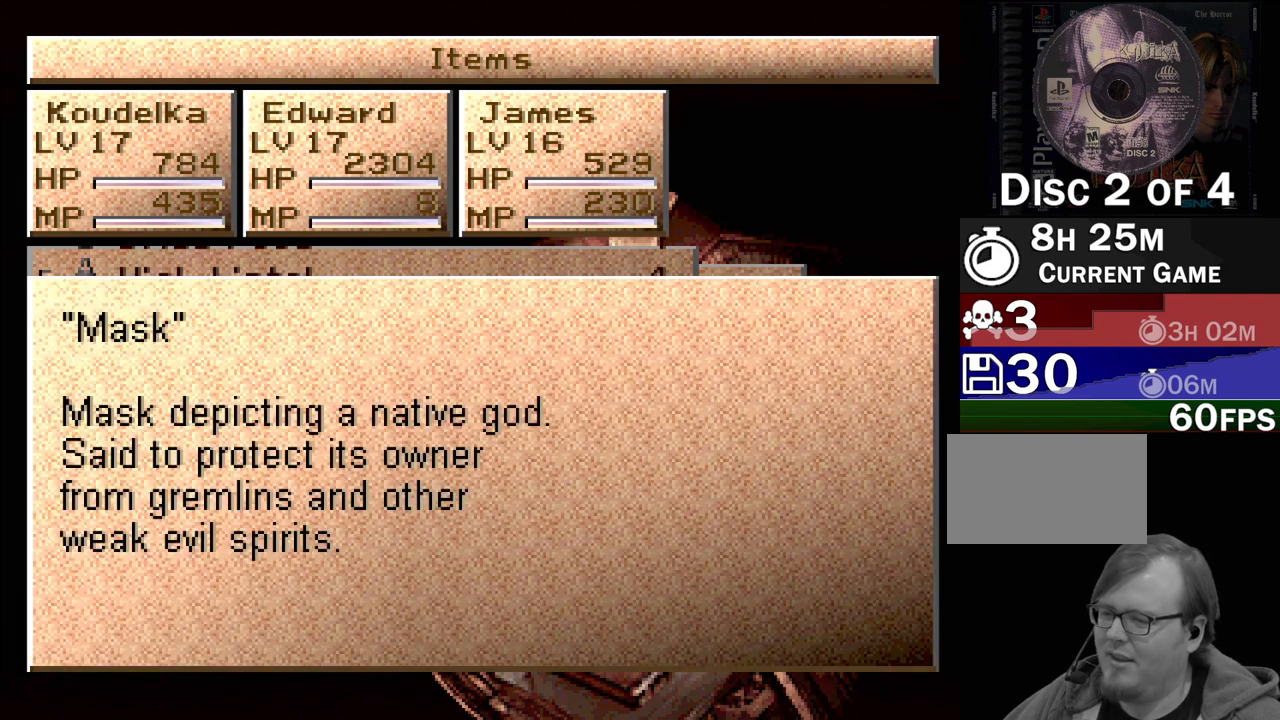
Gameplay with a controller (PlayStation layout); each line is a JSON object with the inputs held at the frame after it. "events" lists button and stick changes between this image and that frame as [ms after this image, input, new state], when the widget could be followed in between. Not read: L3 R3.
{"buttons": [], "events": []}
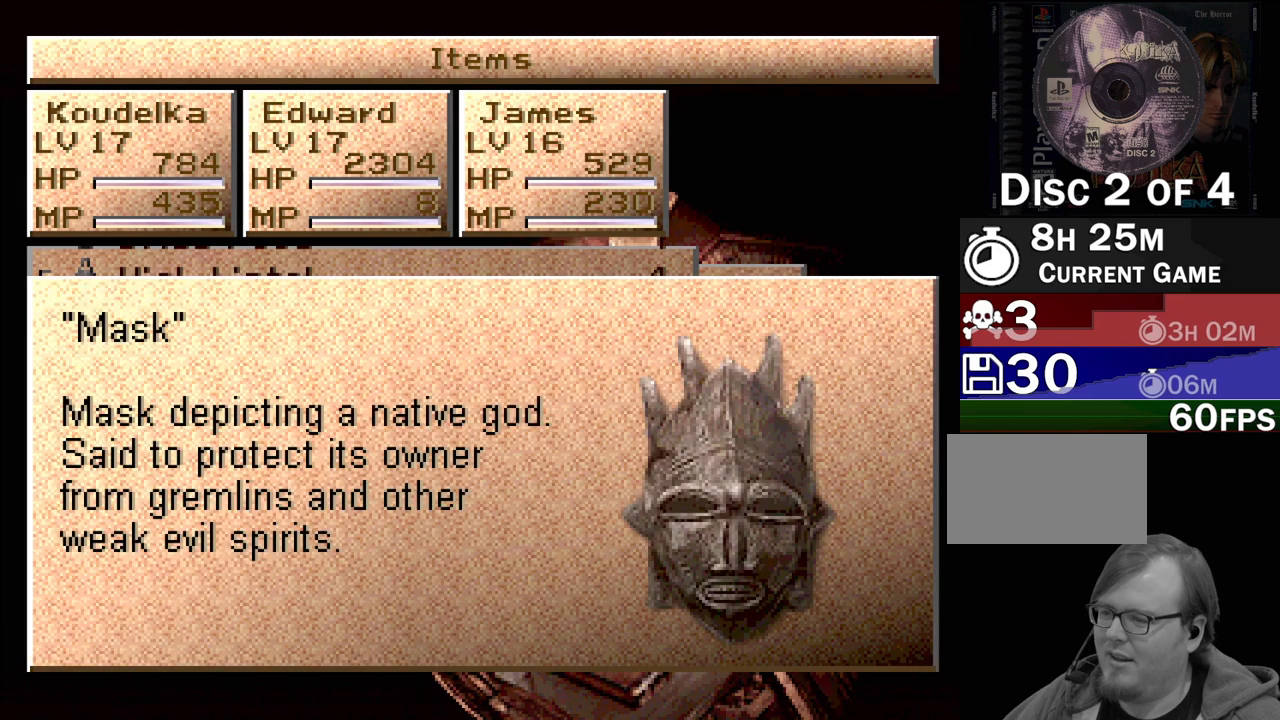
{"buttons": [], "events": []}
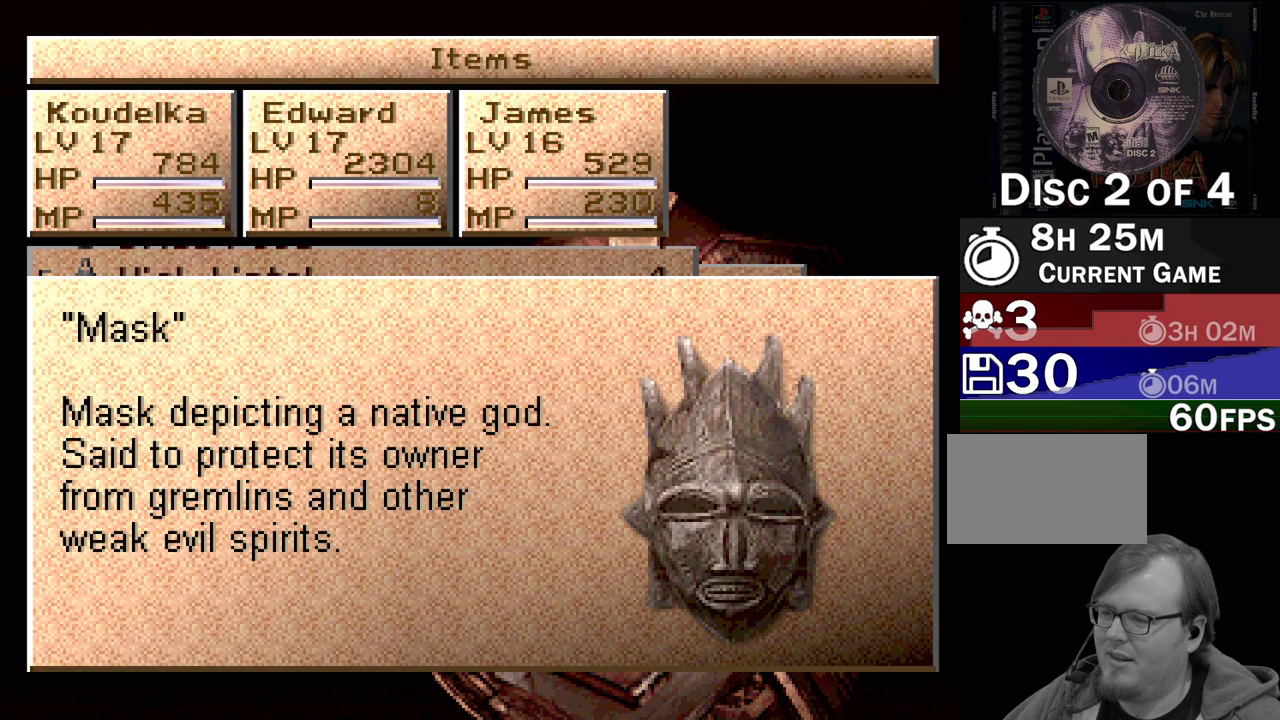
{"buttons": [], "events": []}
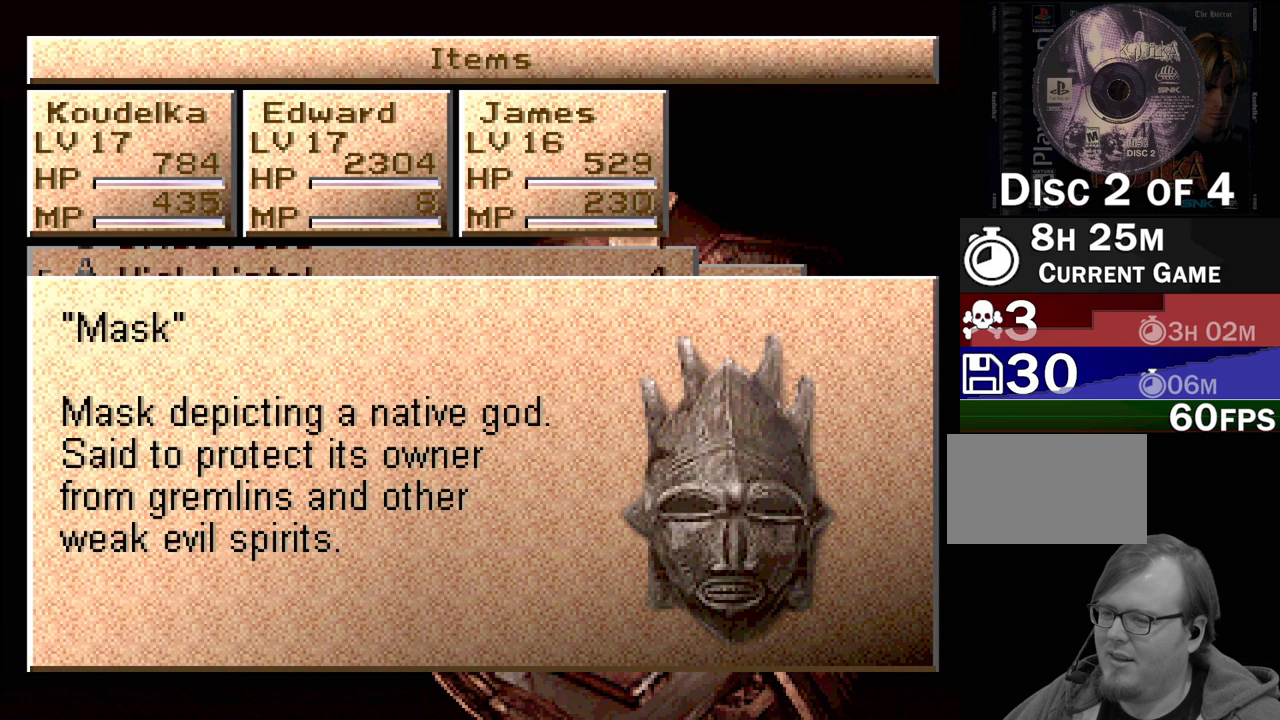
{"buttons": [], "events": []}
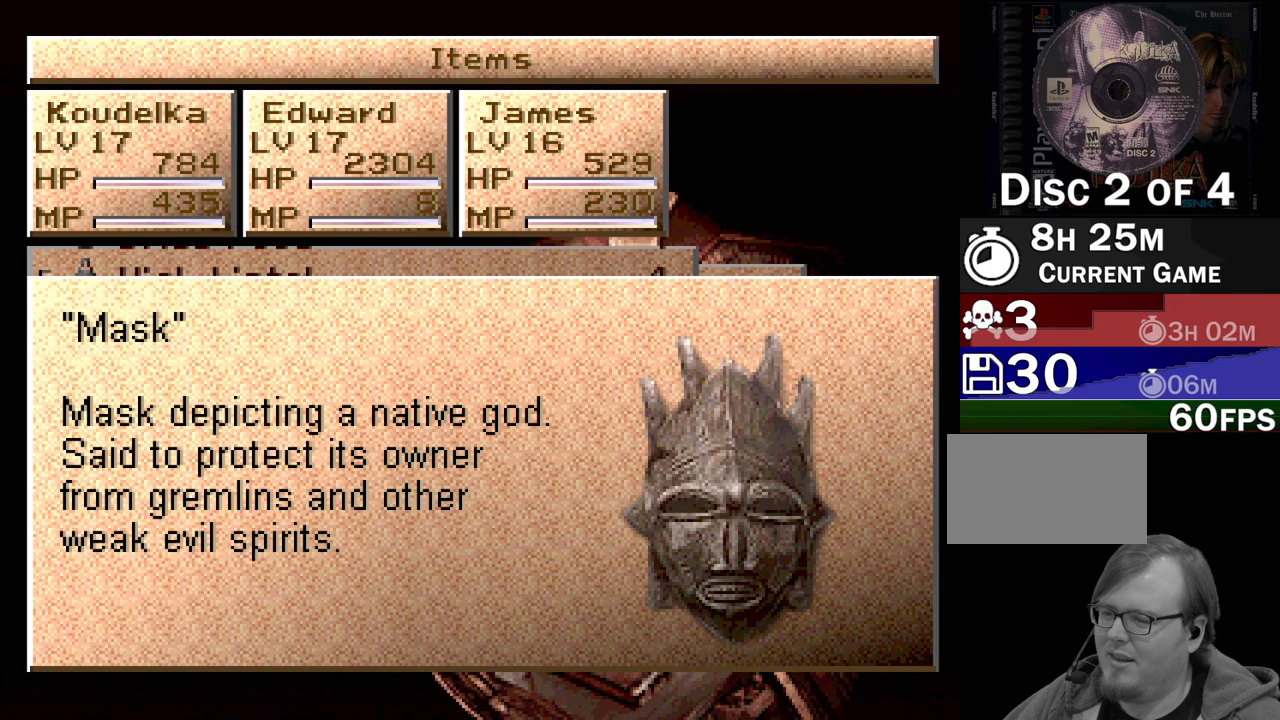
{"buttons": [], "events": []}
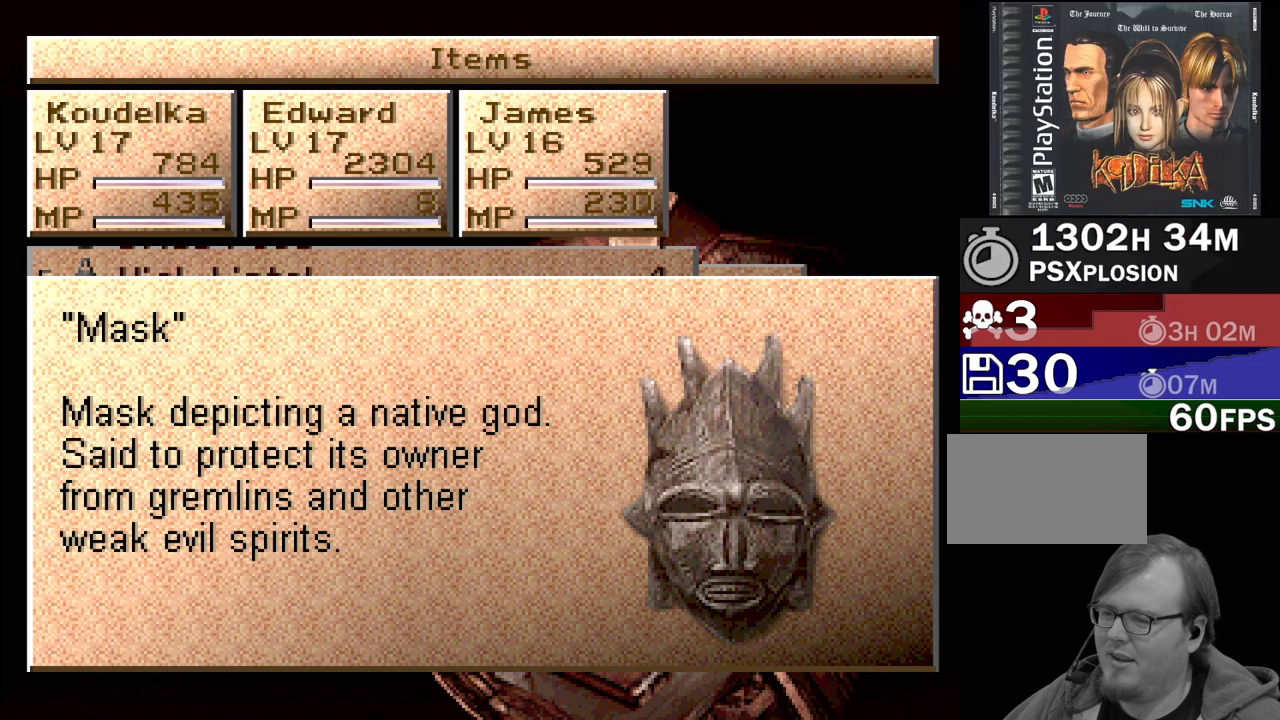
{"buttons": [], "events": []}
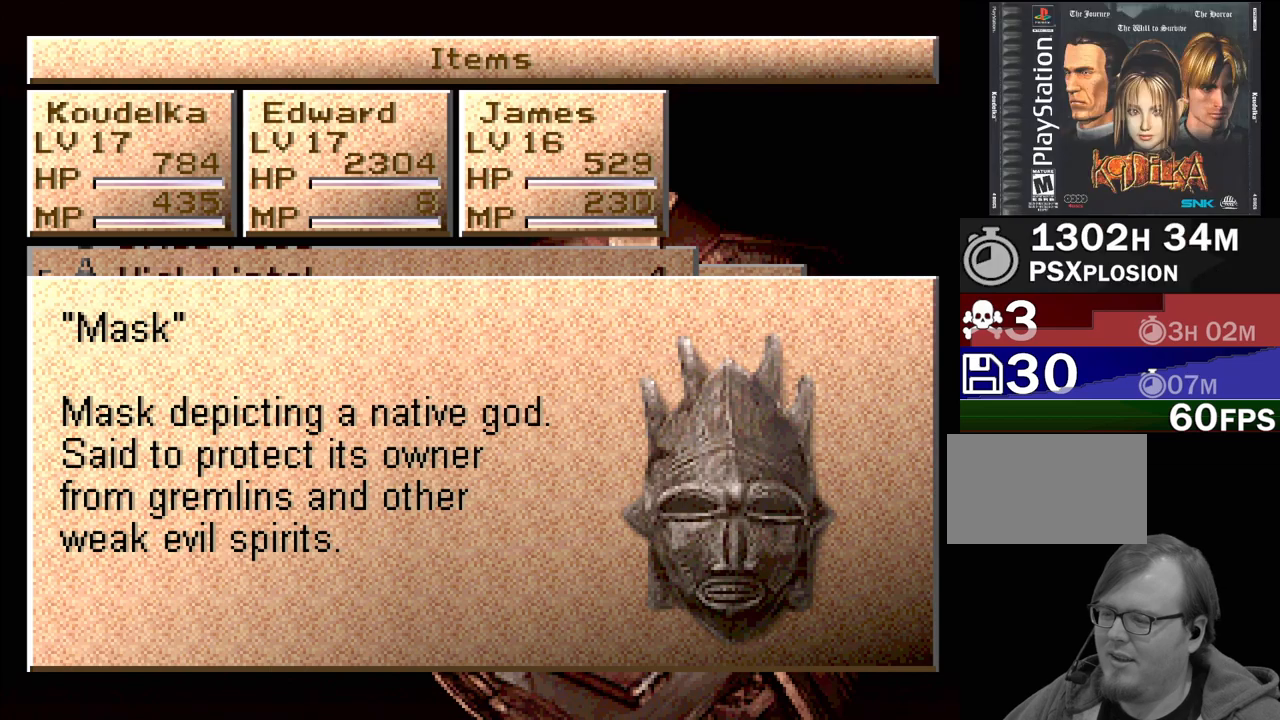
{"buttons": [], "events": [[300, "CROSS", "down"], [450, "CROSS", "up"]]}
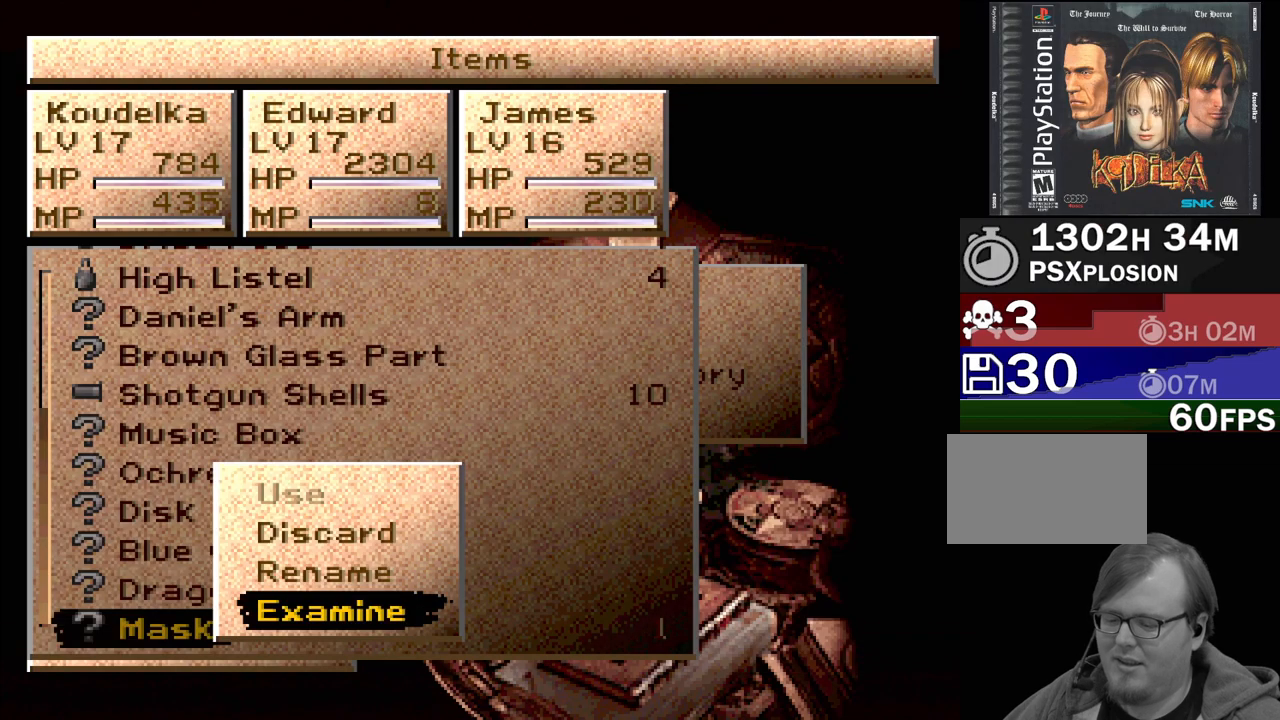
{"buttons": [], "events": []}
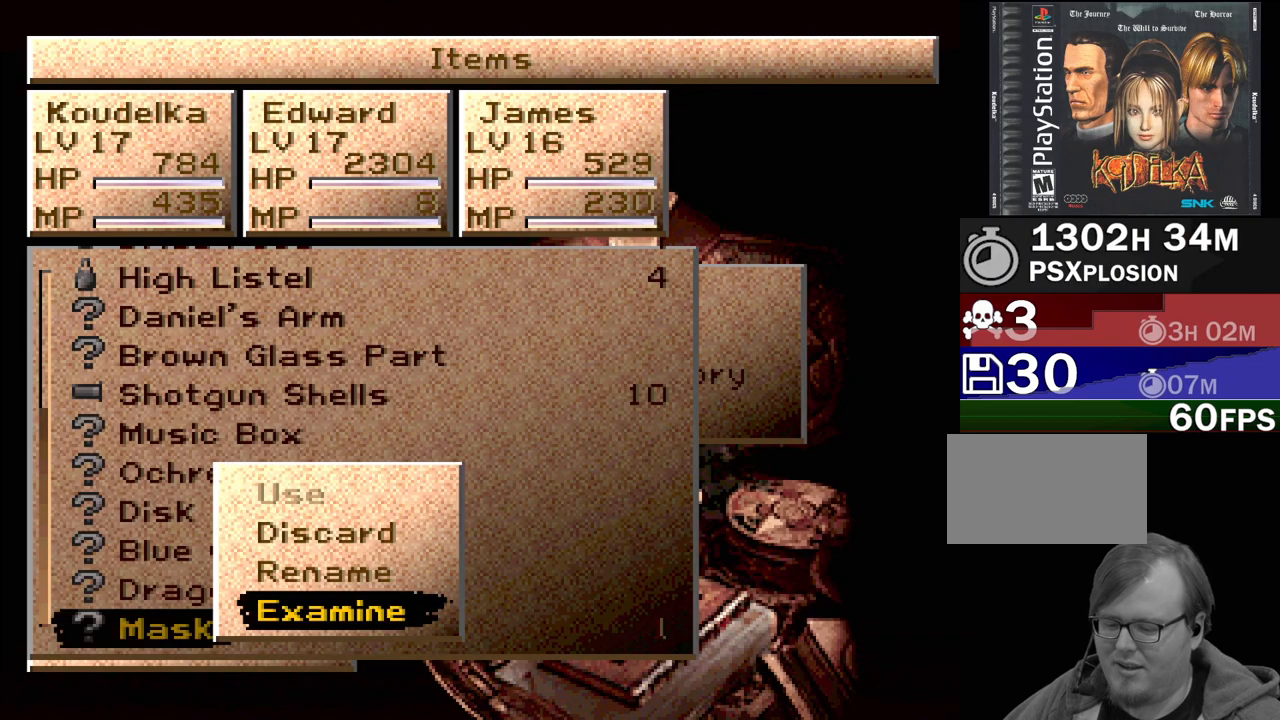
{"buttons": ["CIRCLE"], "events": [[383, "CIRCLE", "down"]]}
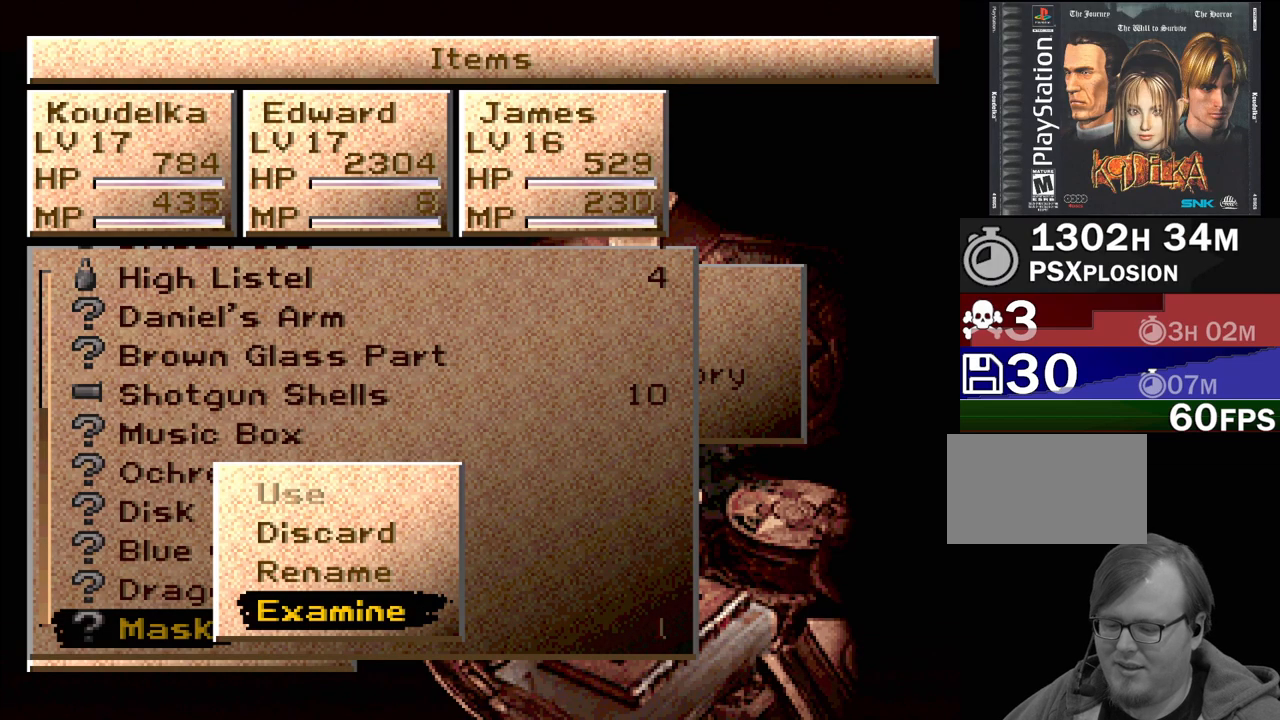
{"buttons": [], "events": [[17, "CIRCLE", "up"], [133, "CIRCLE", "down"], [233, "CIRCLE", "up"], [383, "CIRCLE", "down"], [483, "CIRCLE", "up"]]}
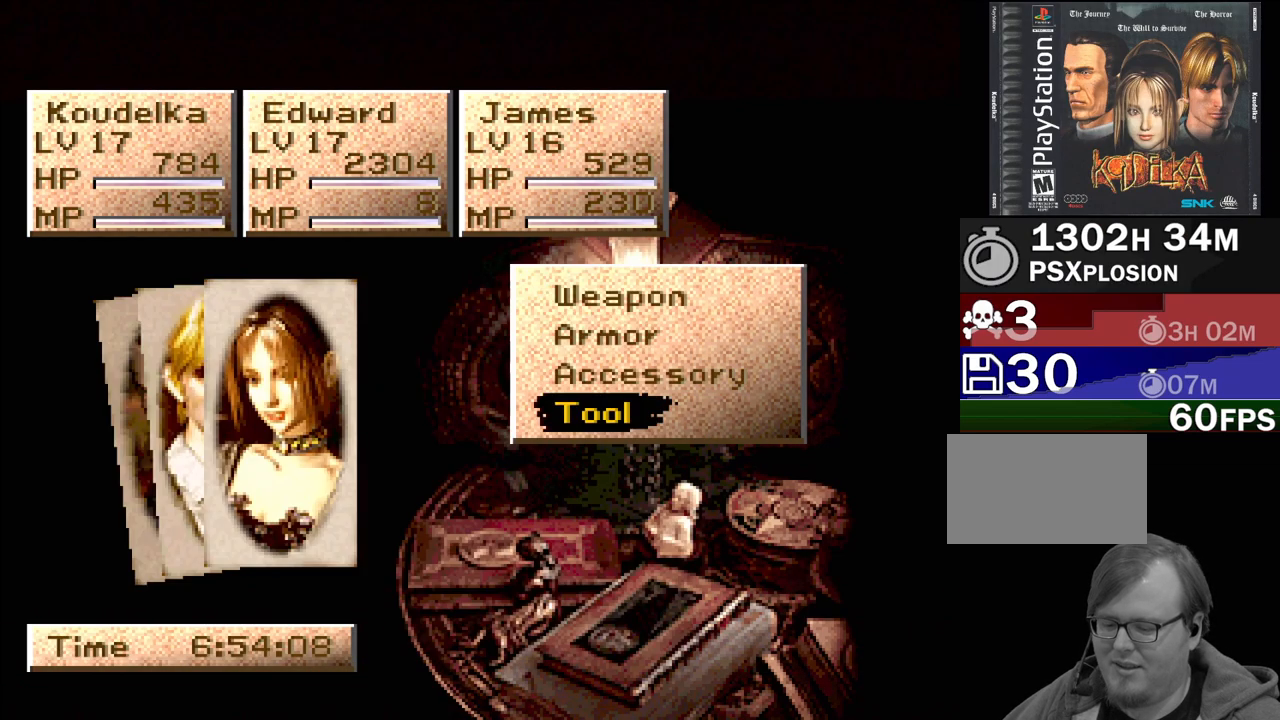
{"buttons": [], "events": [[233, "CIRCLE", "down"], [367, "CIRCLE", "up"]]}
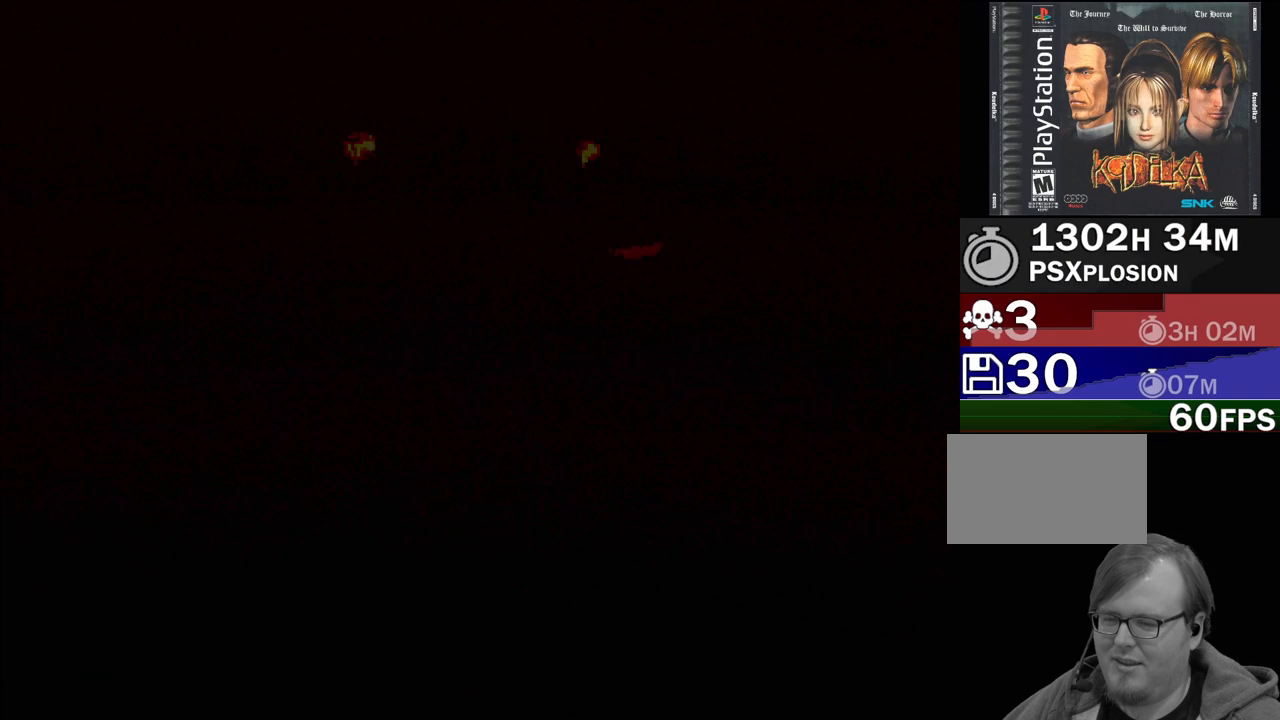
{"buttons": ["CROSS"], "events": [[467, "CROSS", "down"]]}
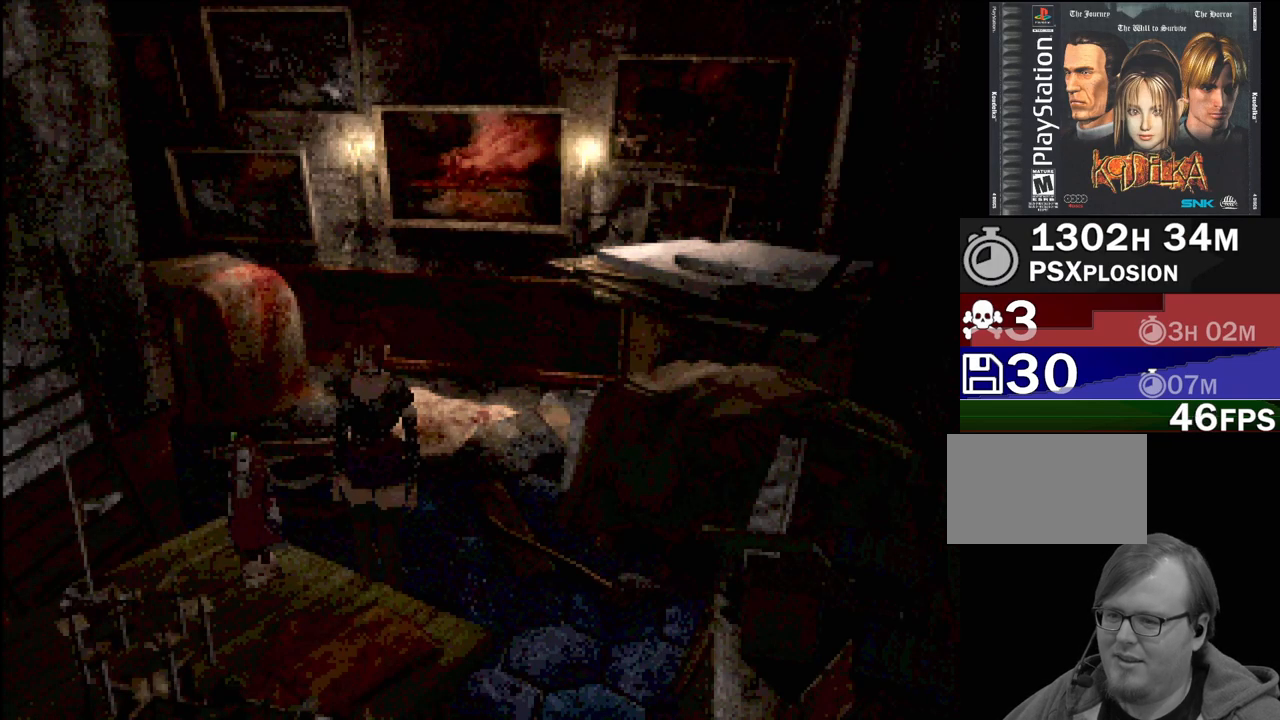
{"buttons": [], "events": [[67, "CROSS", "up"]]}
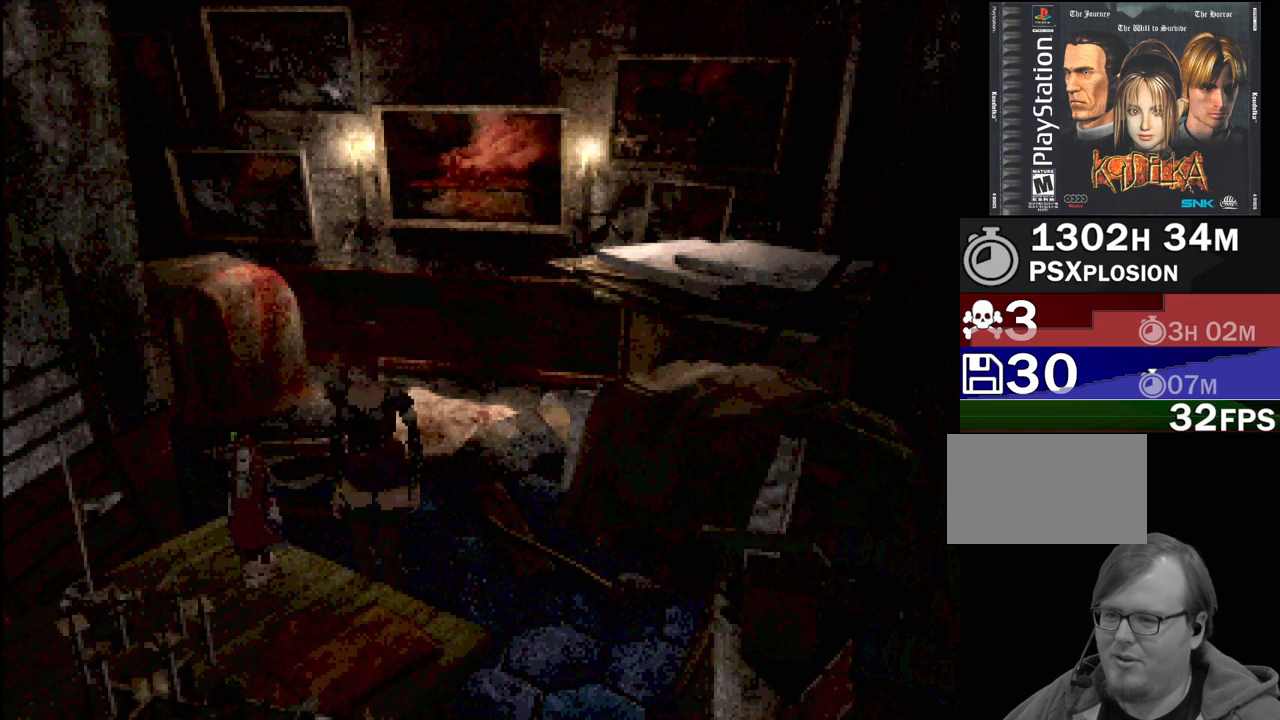
{"buttons": [], "events": []}
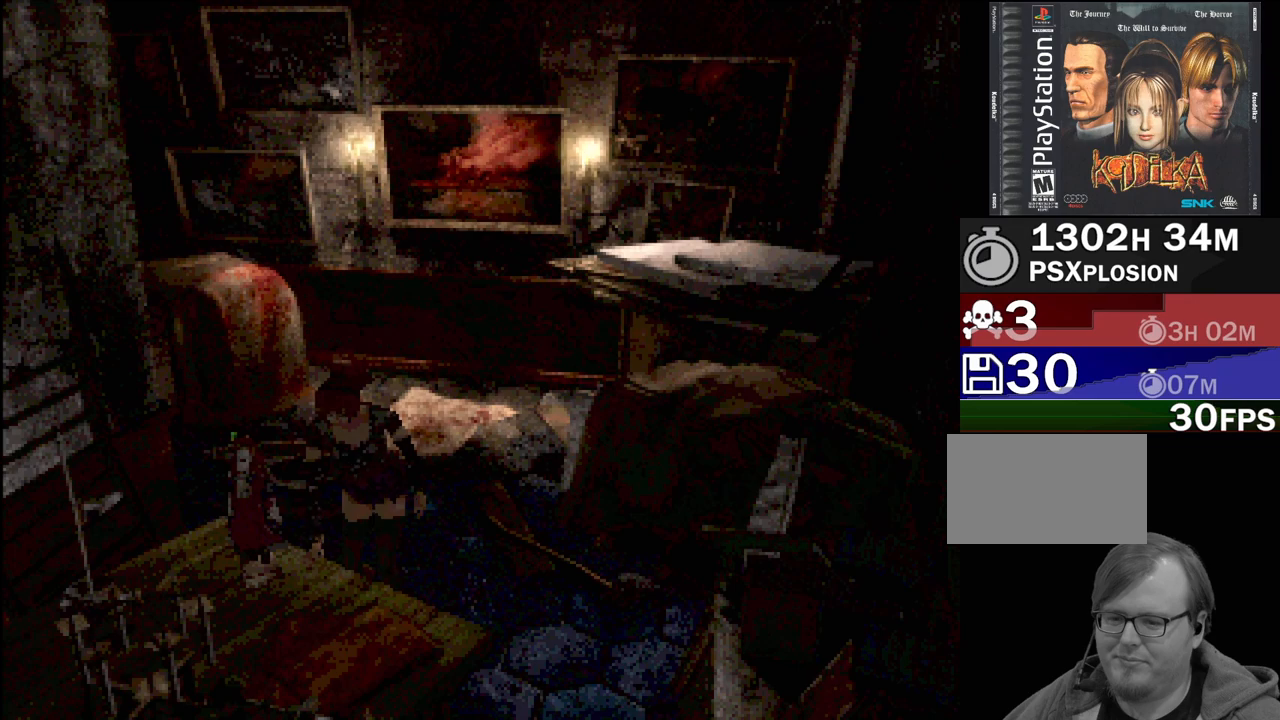
{"buttons": [], "events": []}
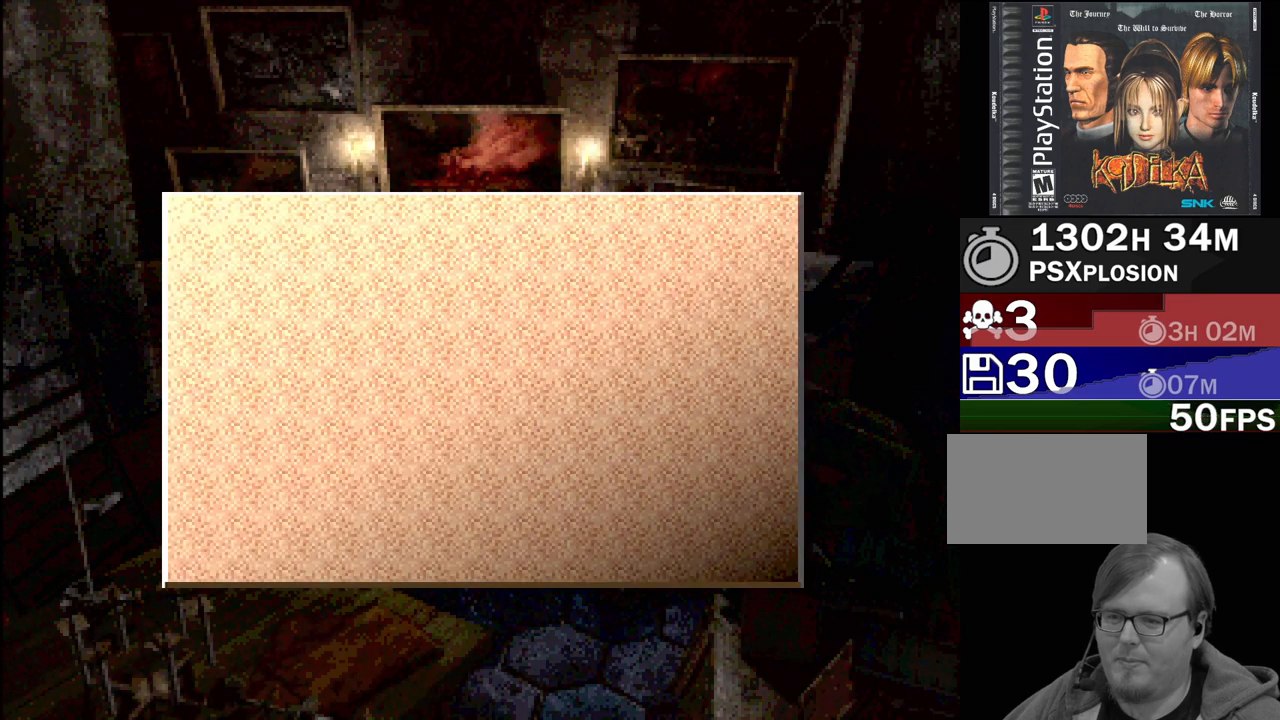
{"buttons": [], "events": []}
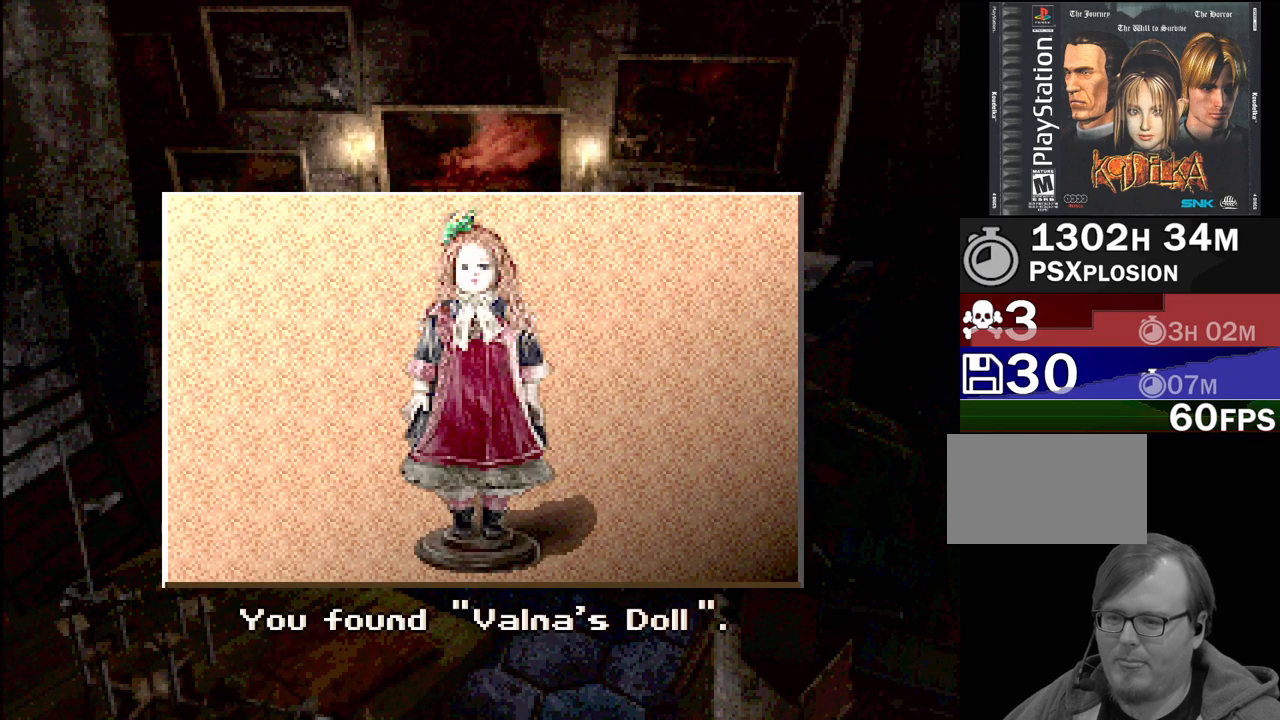
{"buttons": [], "events": [[33, "CROSS", "down"], [117, "CROSS", "up"]]}
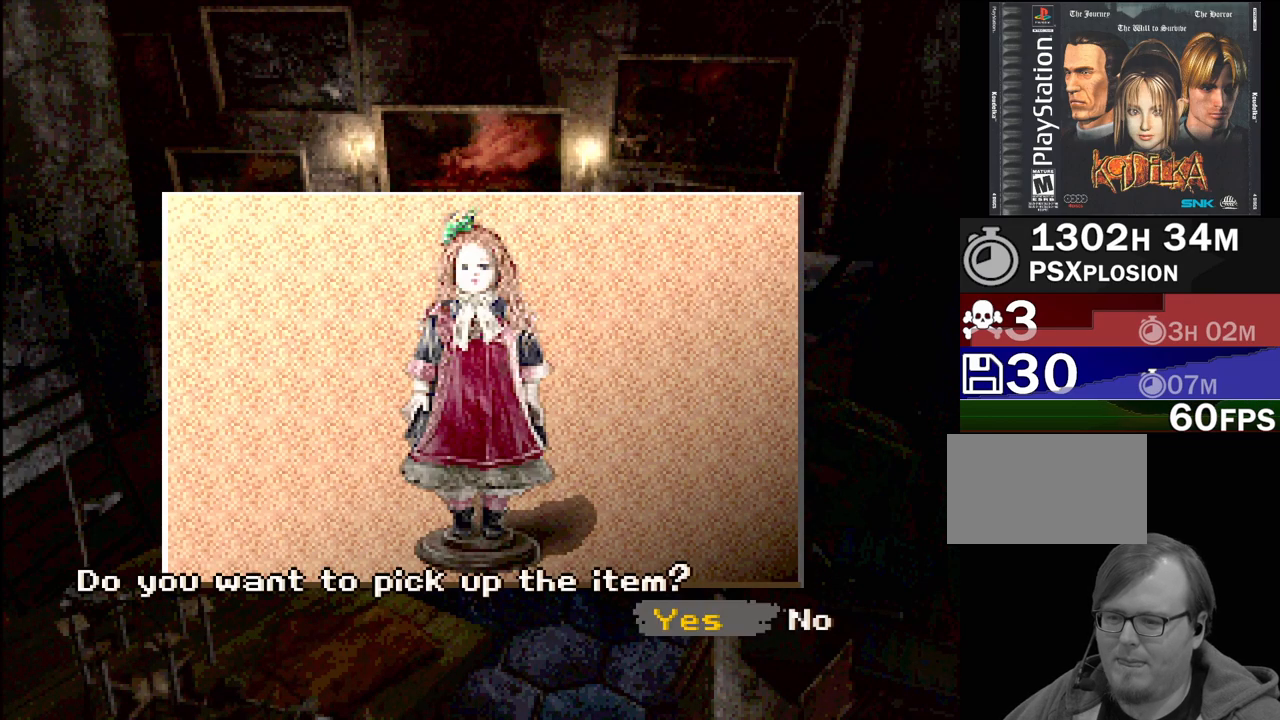
{"buttons": [], "events": [[200, "CROSS", "down"], [250, "CROSS", "up"]]}
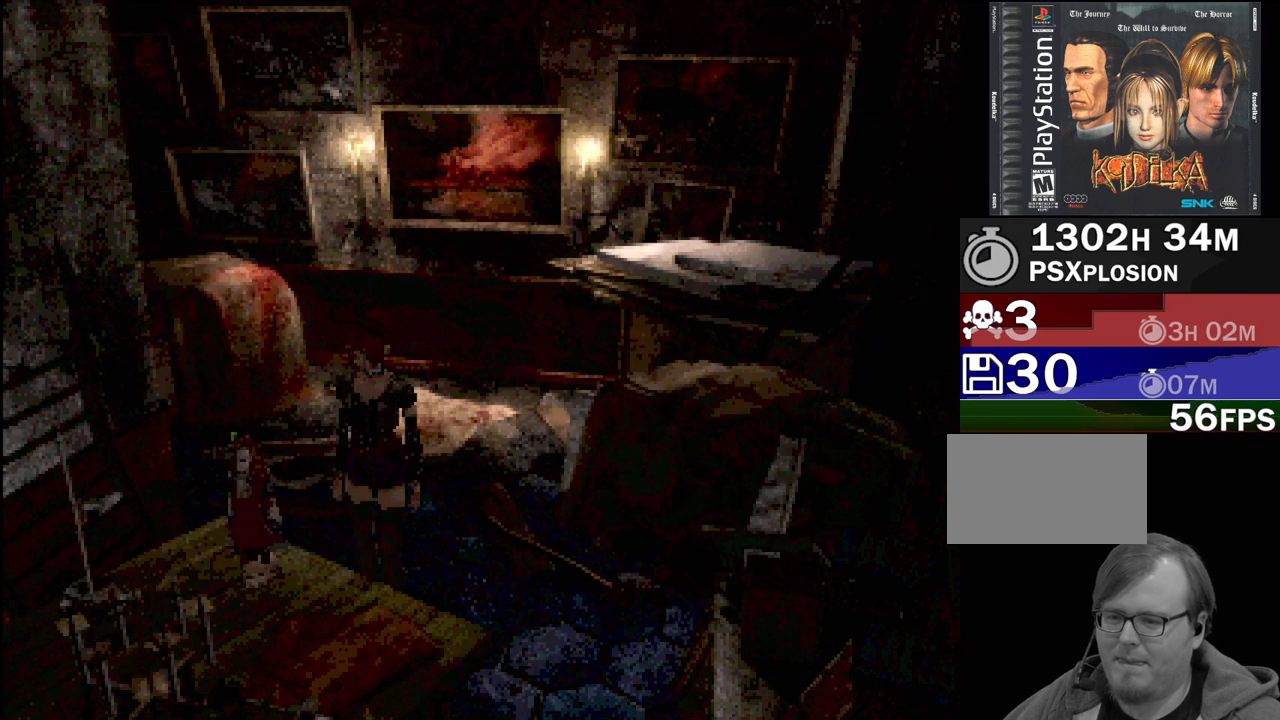
{"buttons": [], "events": []}
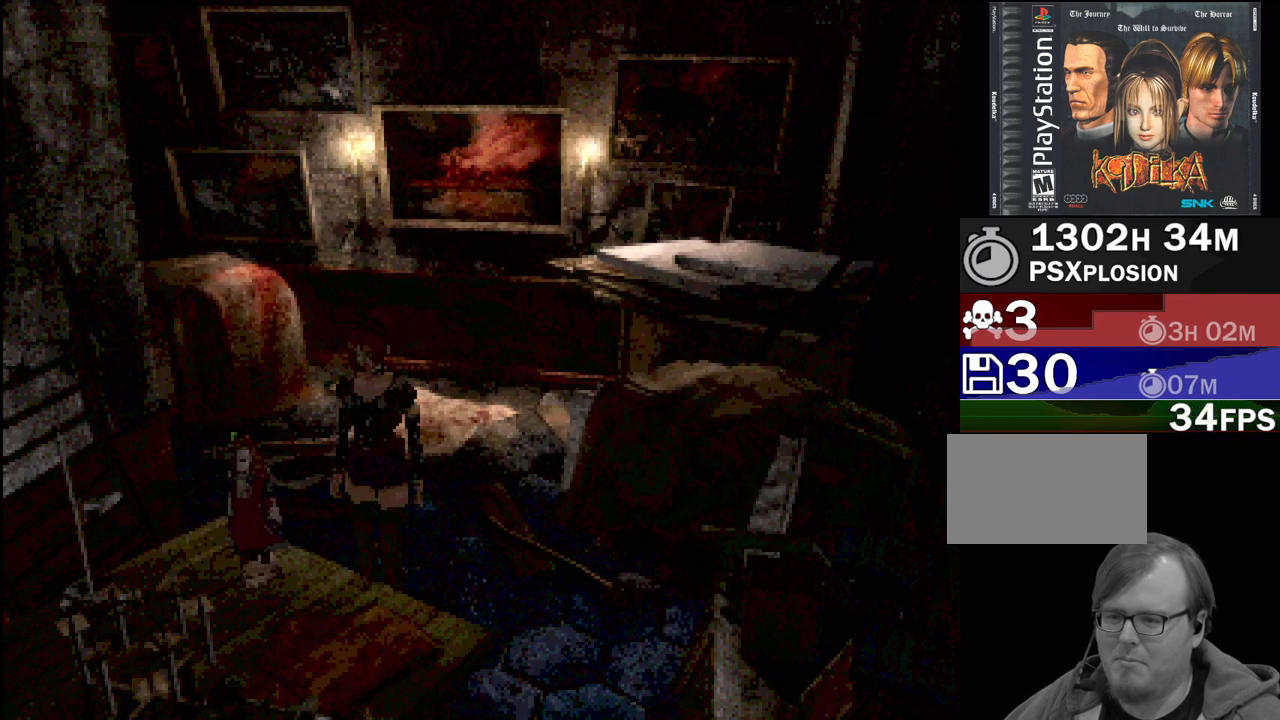
{"buttons": [], "events": []}
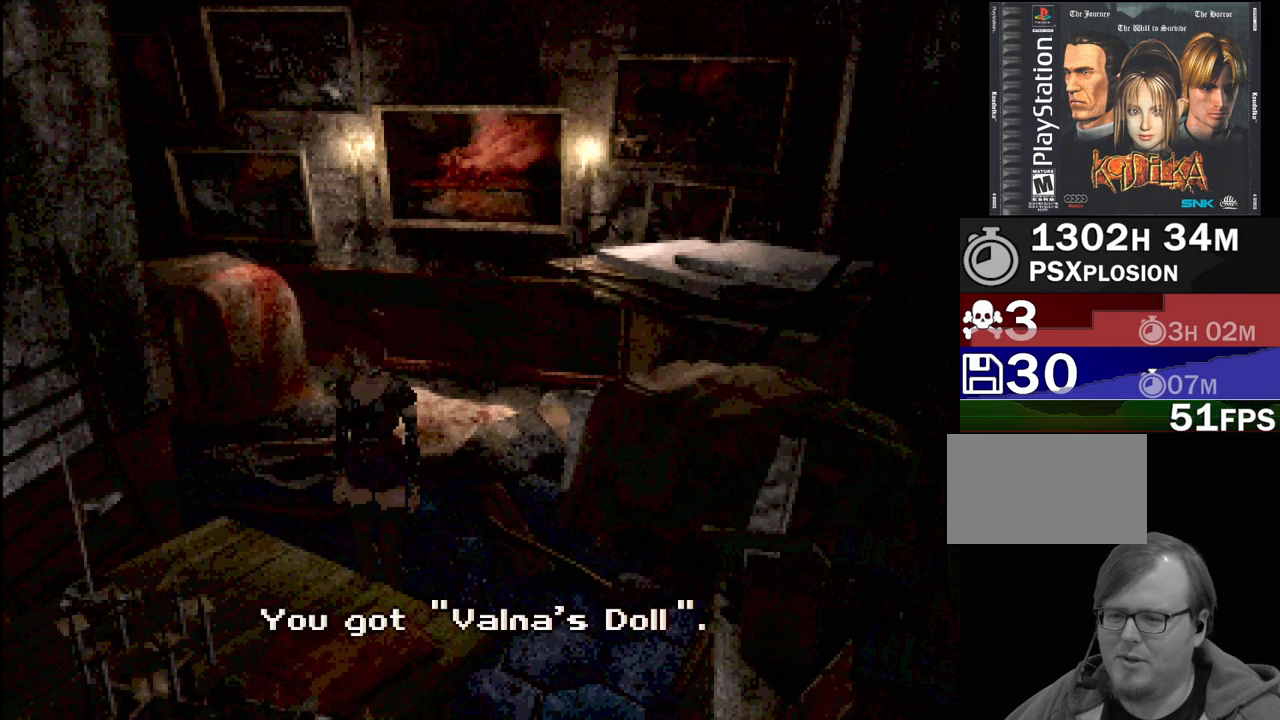
{"buttons": [], "events": []}
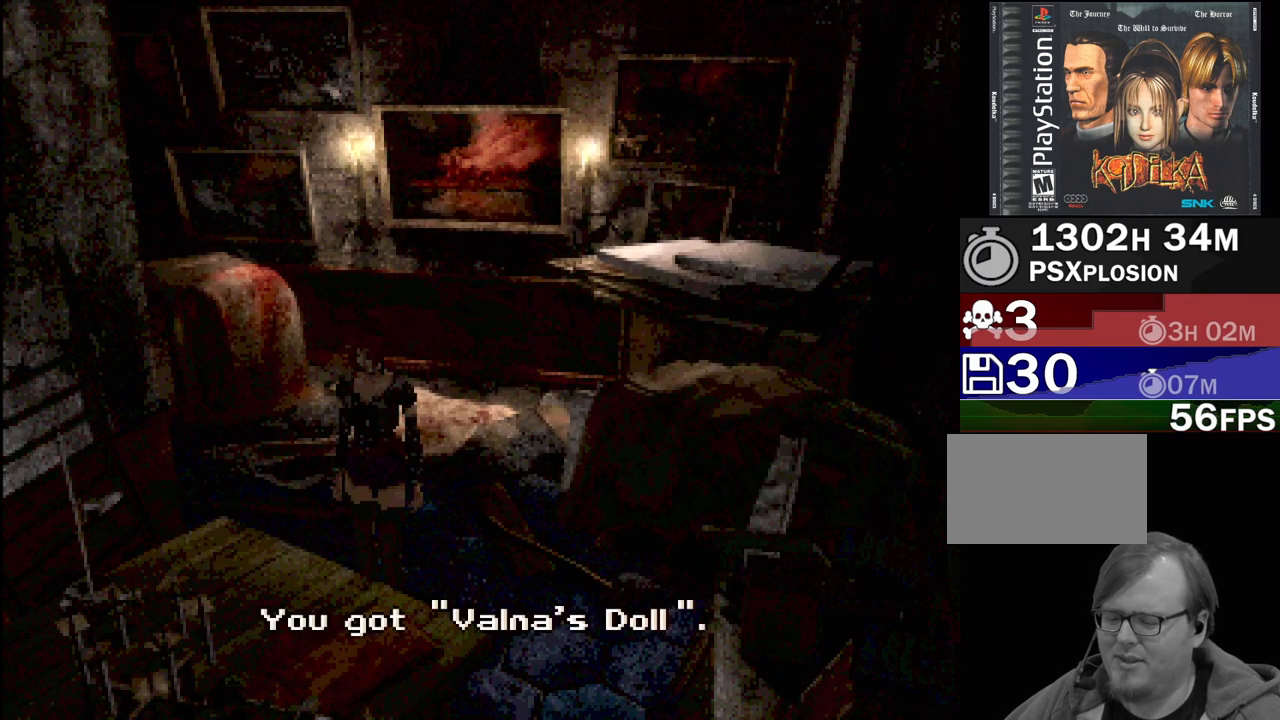
{"buttons": [], "events": []}
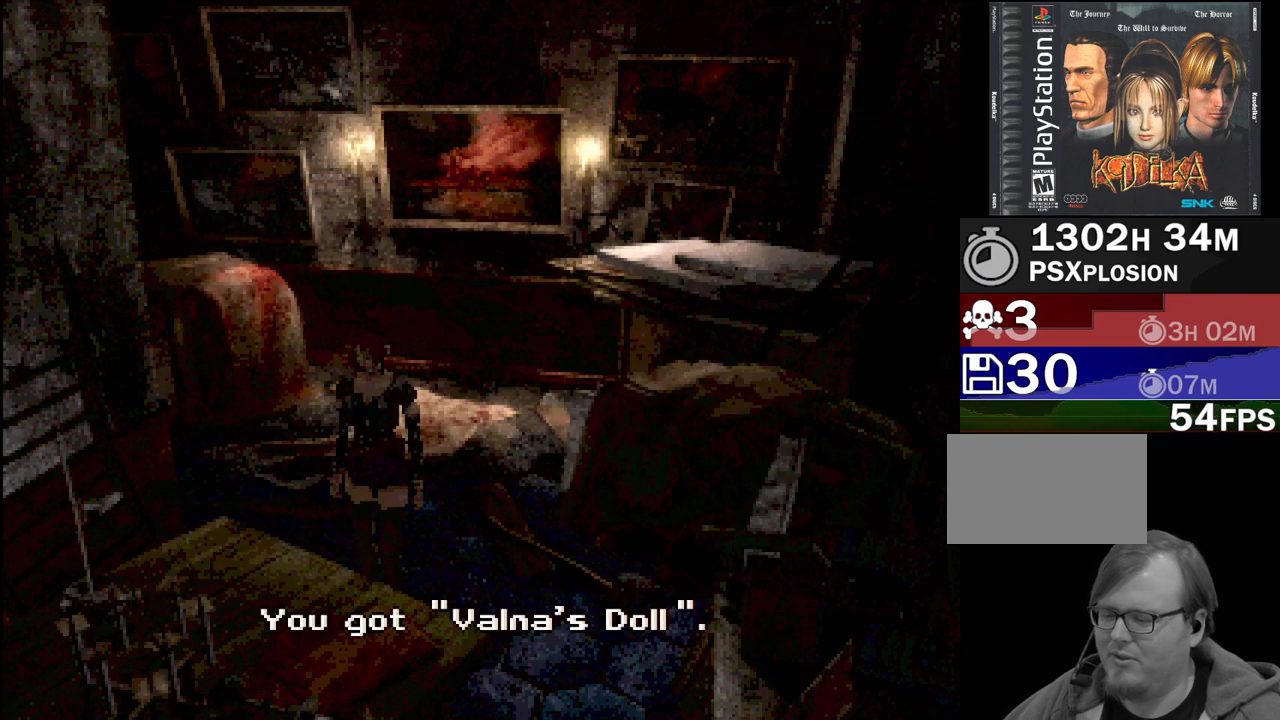
{"buttons": [], "events": []}
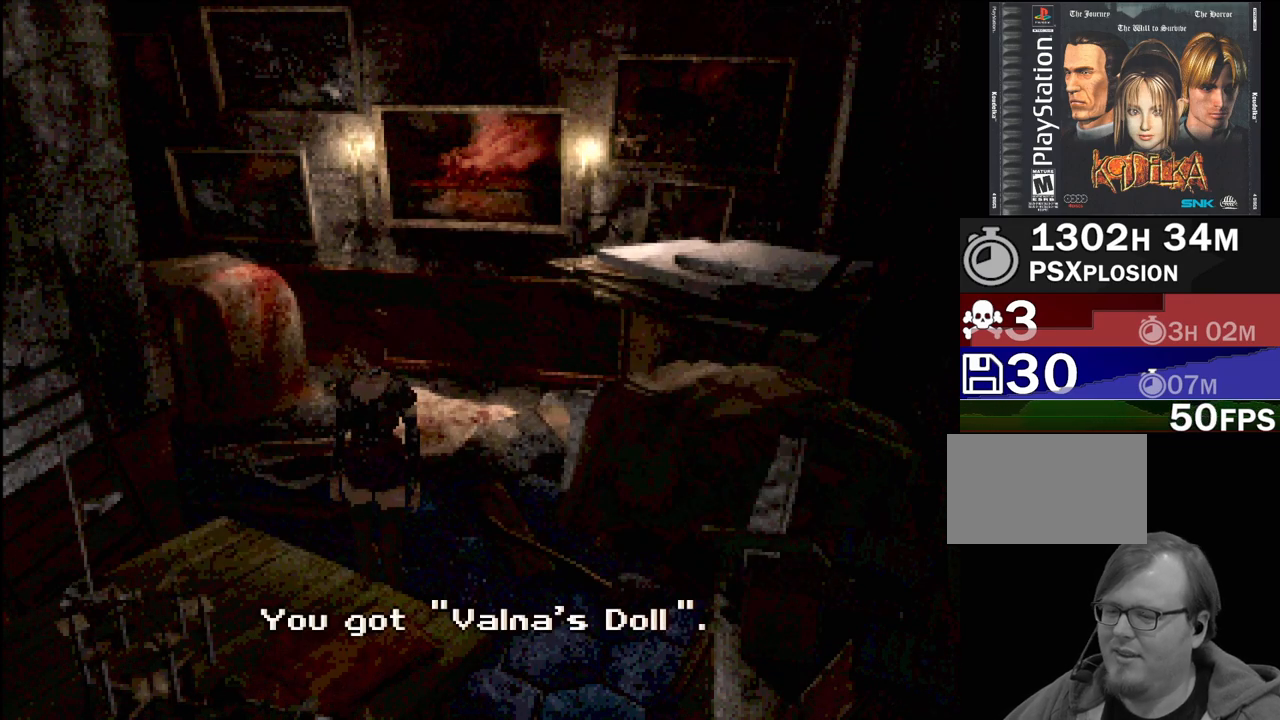
{"buttons": [], "events": [[83, "CROSS", "down"], [183, "CROSS", "up"]]}
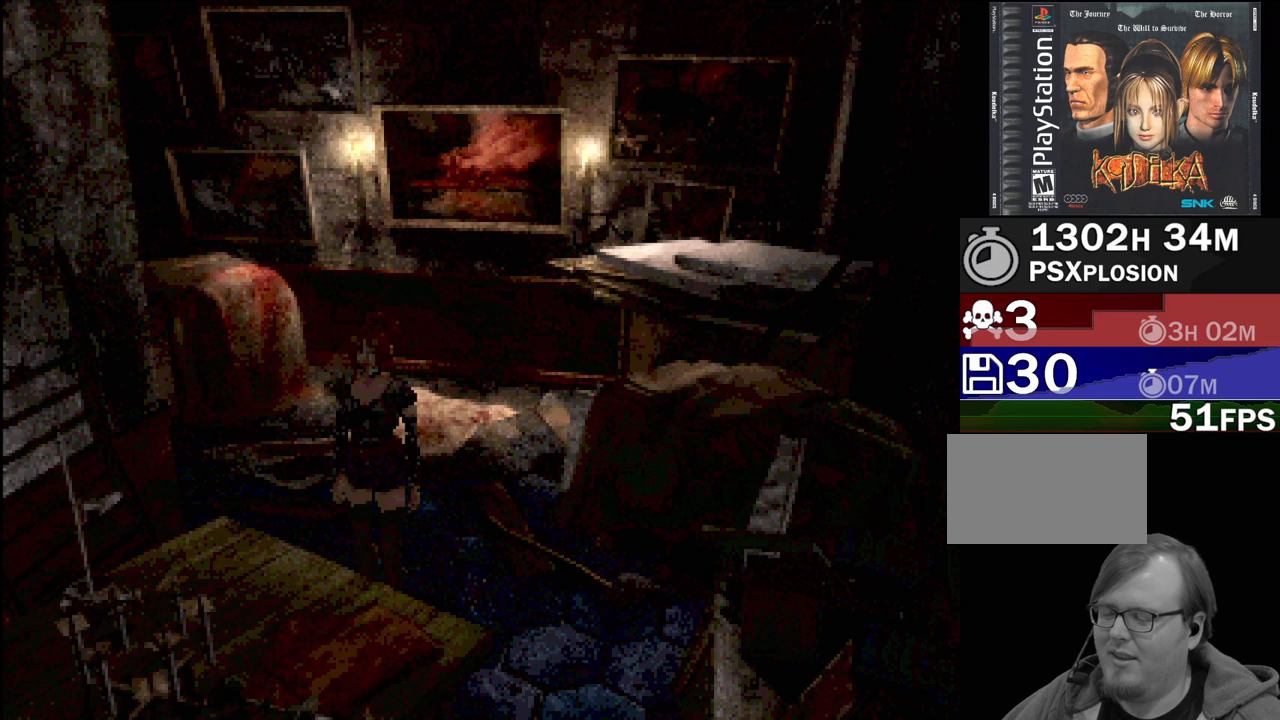
{"buttons": [], "events": [[250, "DPAD_LEFT", "down"], [350, "DPAD_LEFT", "up"]]}
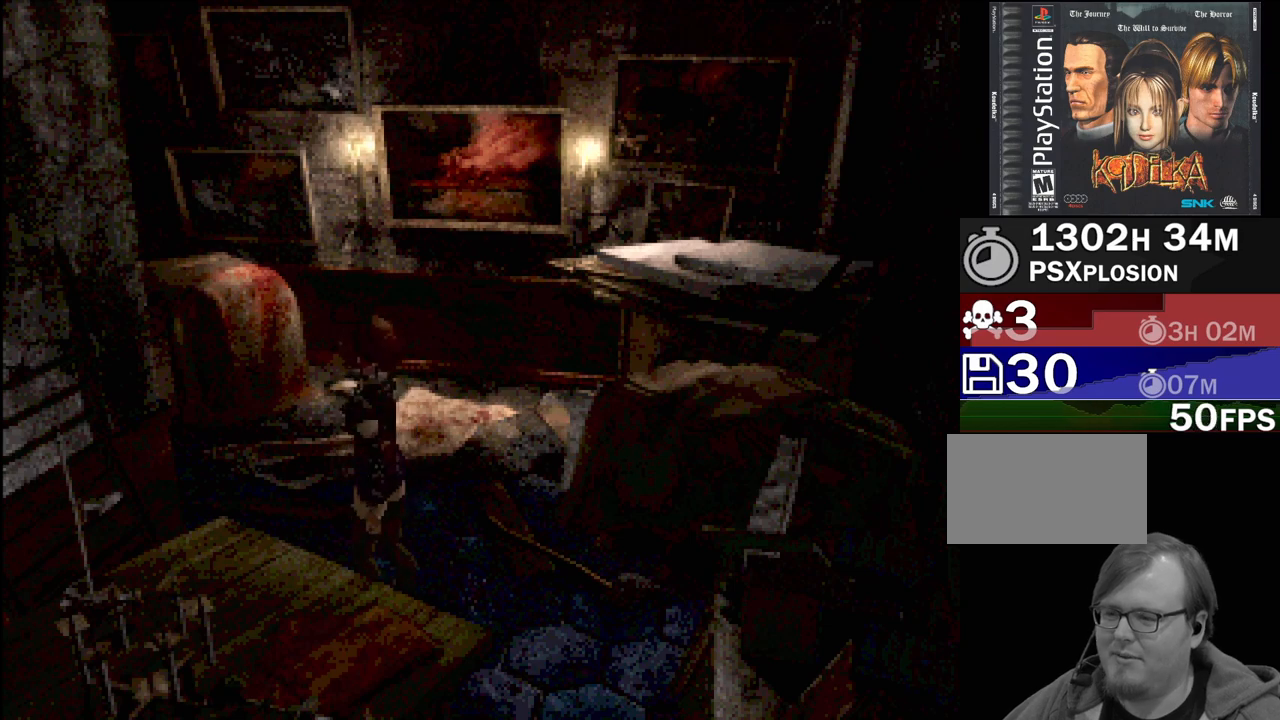
{"buttons": ["CIRCLE", "DPAD_LEFT"], "events": [[133, "CIRCLE", "down"], [133, "DPAD_LEFT", "down"]]}
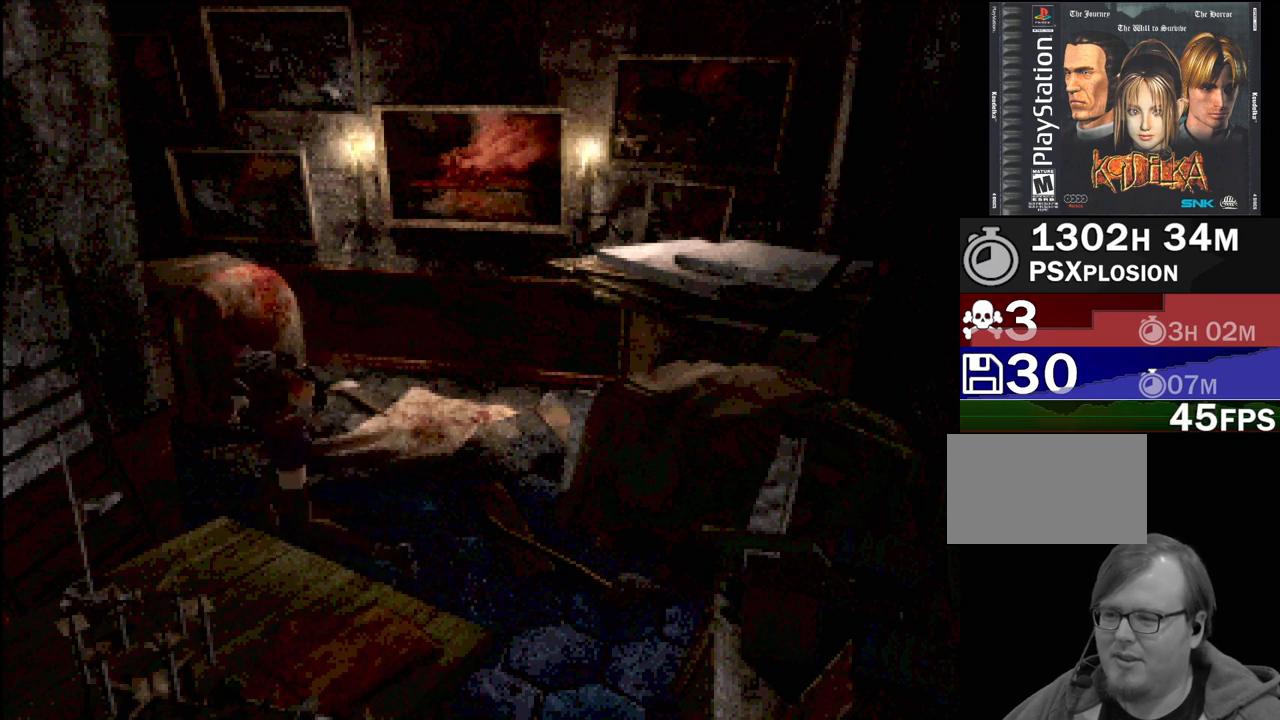
{"buttons": [], "events": [[33, "CROSS", "down"], [100, "DPAD_DOWN", "down"], [167, "CIRCLE", "up"], [167, "CROSS", "up"], [300, "CROSS", "down"], [333, "DPAD_DOWN", "up"], [333, "DPAD_LEFT", "up"], [417, "CROSS", "up"]]}
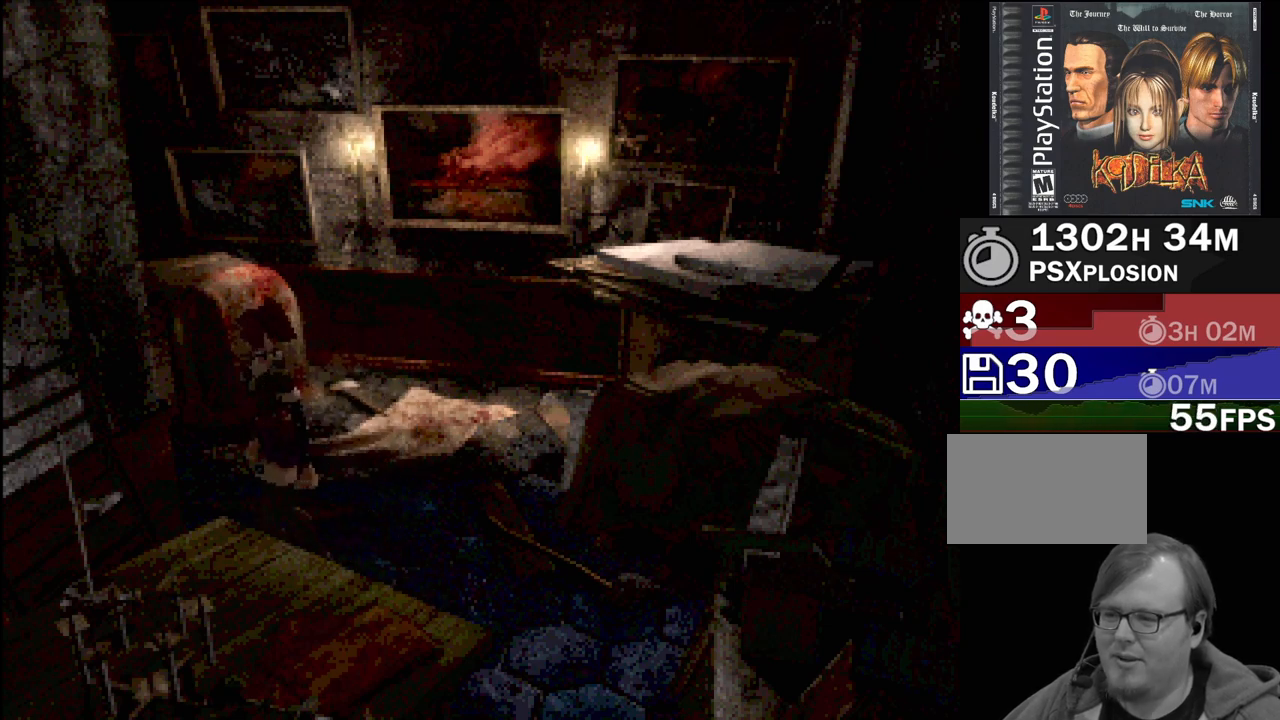
{"buttons": ["CIRCLE", "DPAD_RIGHT"], "events": [[17, "CROSS", "down"], [117, "CROSS", "up"], [267, "CIRCLE", "down"], [367, "DPAD_RIGHT", "down"]]}
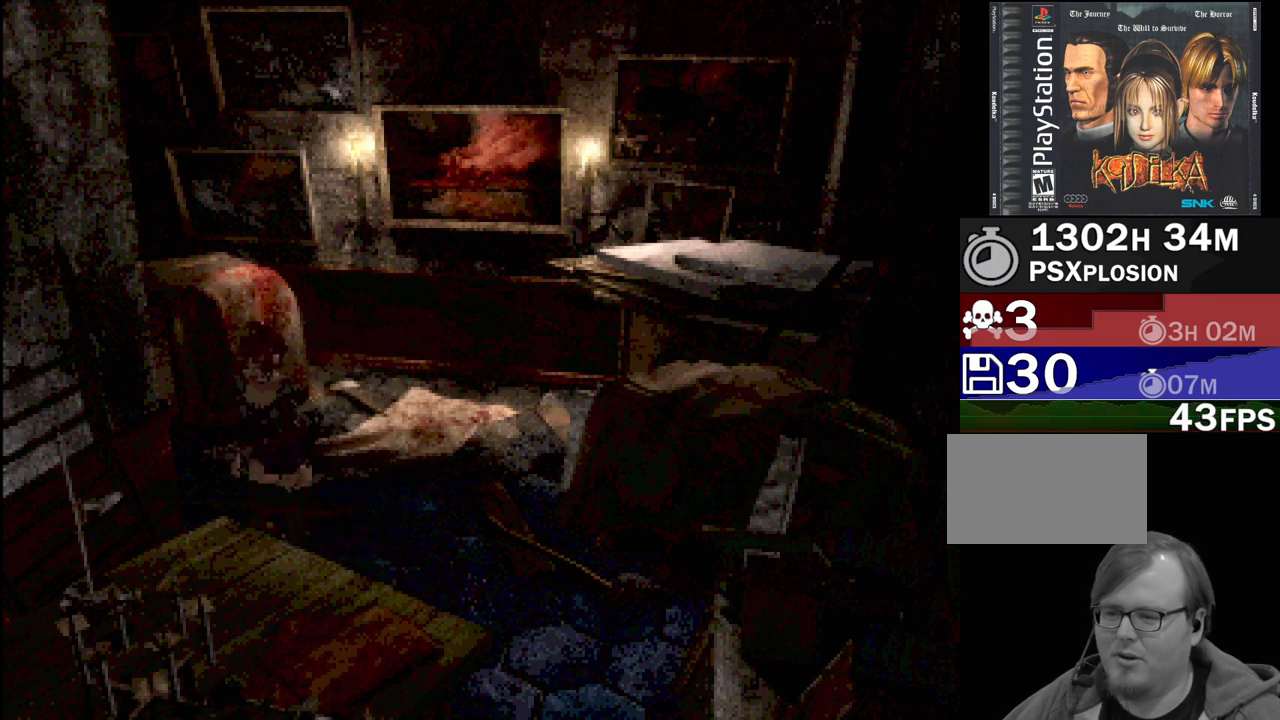
{"buttons": ["CIRCLE", "DPAD_DOWN", "DPAD_RIGHT"], "events": [[17, "DPAD_DOWN", "down"], [233, "CROSS", "down"], [333, "CROSS", "up"]]}